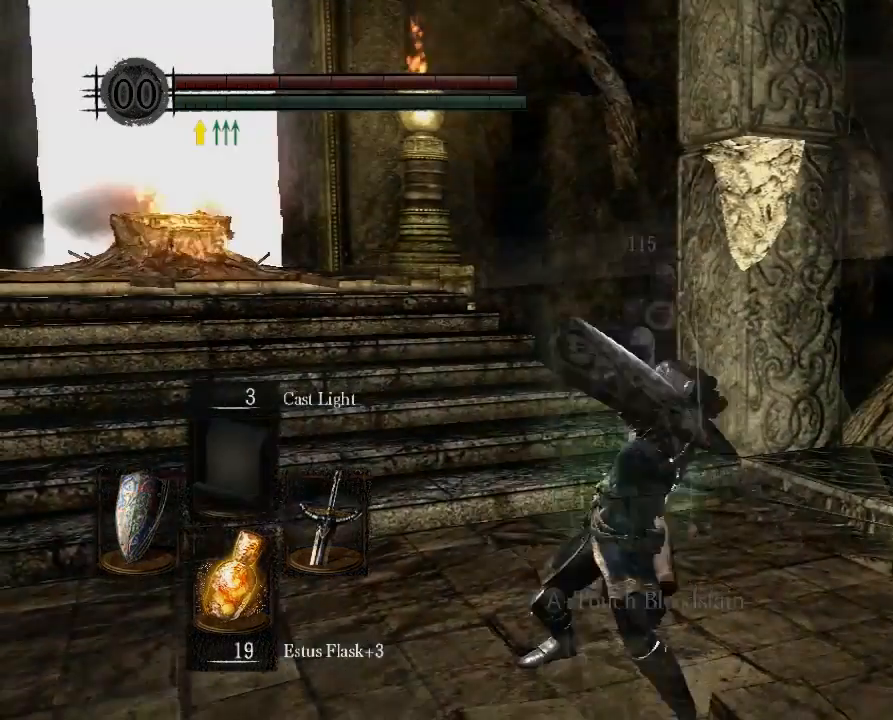
Gameplay with a controller (Xbox layout); each line is a JSON object with the inputs held at the frame after it. "button_events" lists button changes between this image and that frame as [ms after this image, input, new state], when the widget could be followed in between (sticks are given only as held states). Not read: L3 R3.
{"buttons": [], "left_stick": "center", "right_stick": "center", "button_events": [[234, "L2", "down"], [367, "L2", "up"]]}
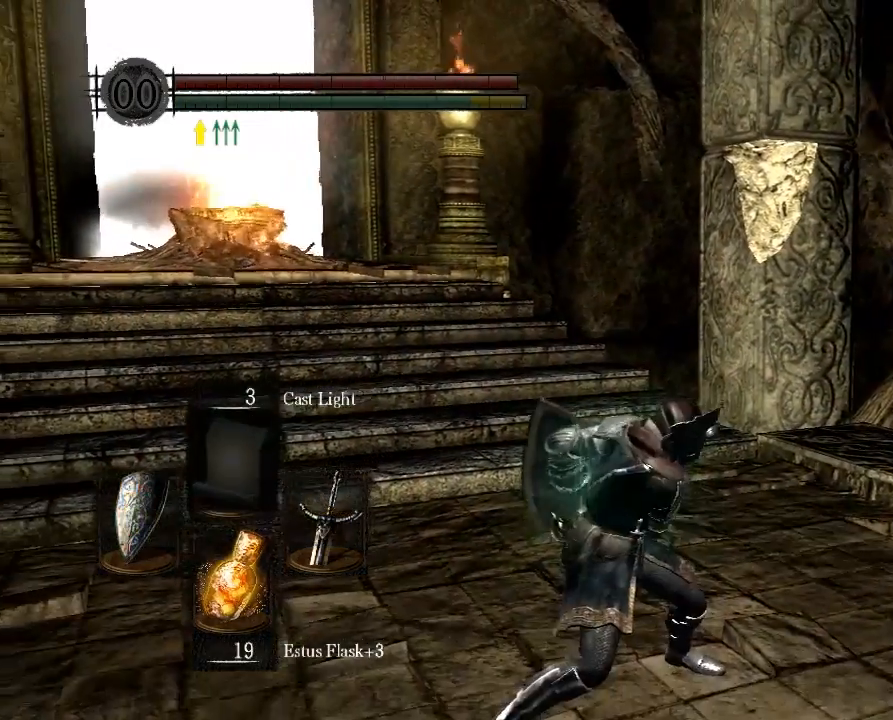
{"buttons": [], "left_stick": "center", "right_stick": "center", "button_events": []}
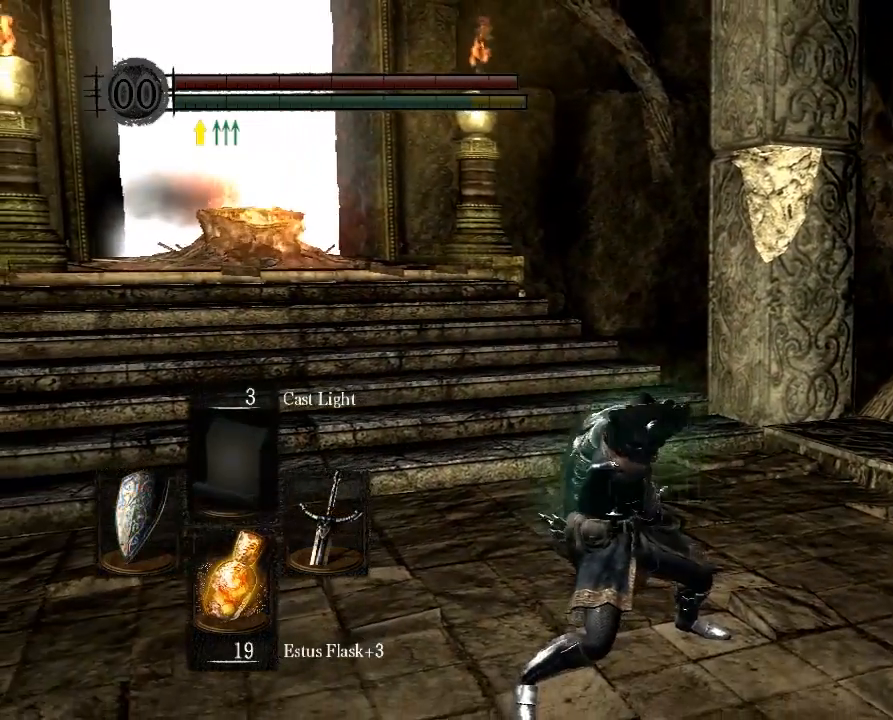
{"buttons": [], "left_stick": "center", "right_stick": "center", "button_events": [[200, "B", "down"], [267, "B", "up"]]}
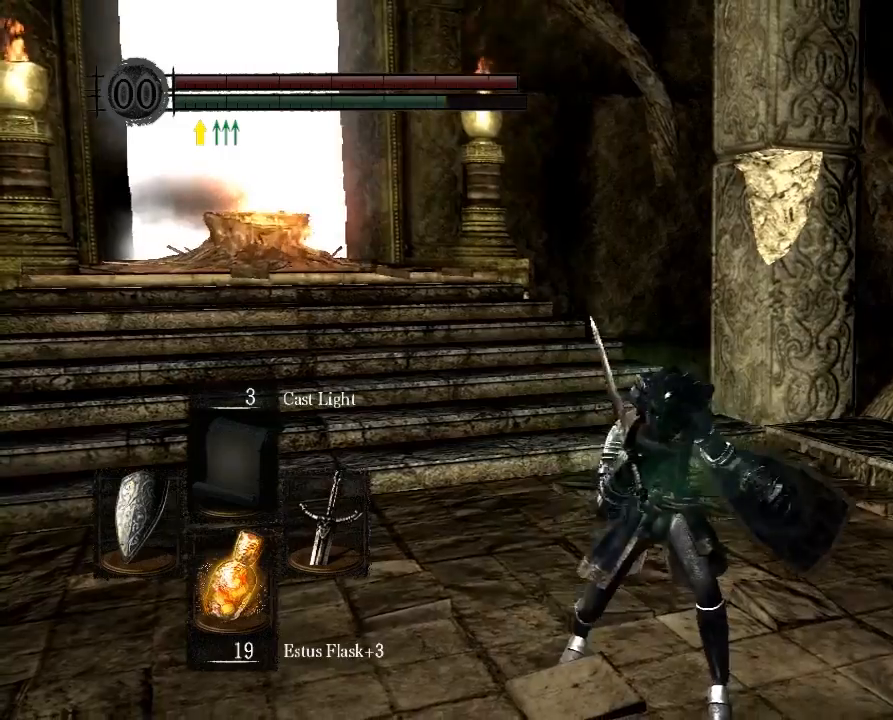
{"buttons": [], "left_stick": "center", "right_stick": "center", "button_events": []}
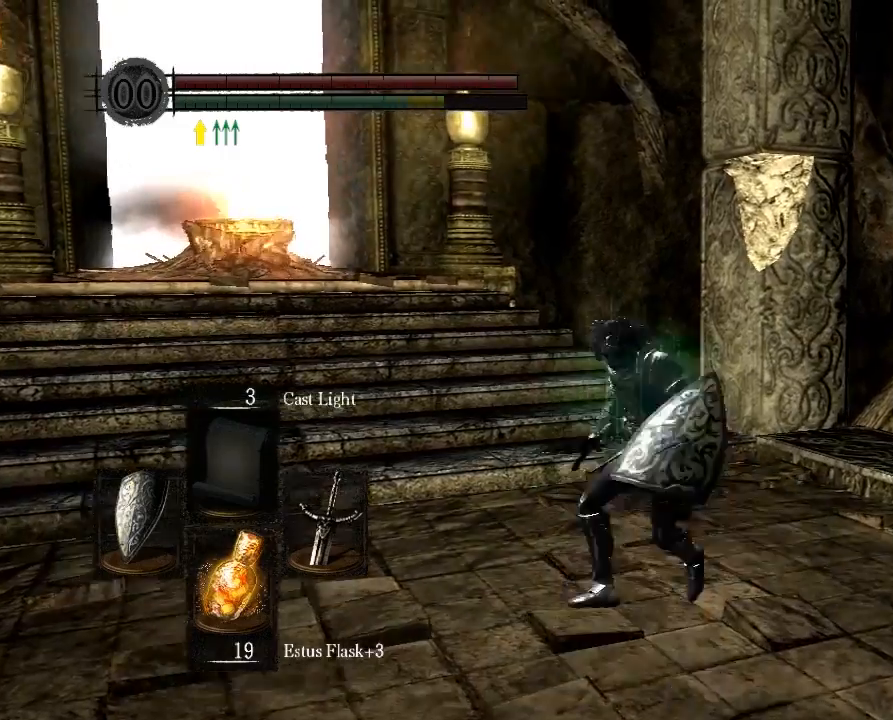
{"buttons": [], "left_stick": "center", "right_stick": "center", "button_events": [[167, "X", "down"], [267, "X", "up"]]}
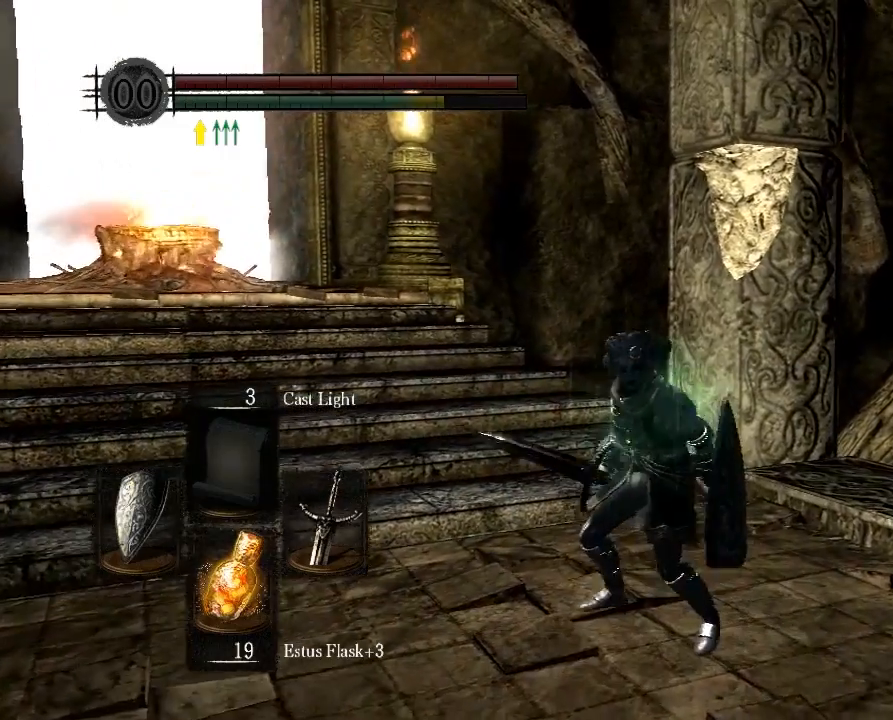
{"buttons": [], "left_stick": "center", "right_stick": "center", "button_events": []}
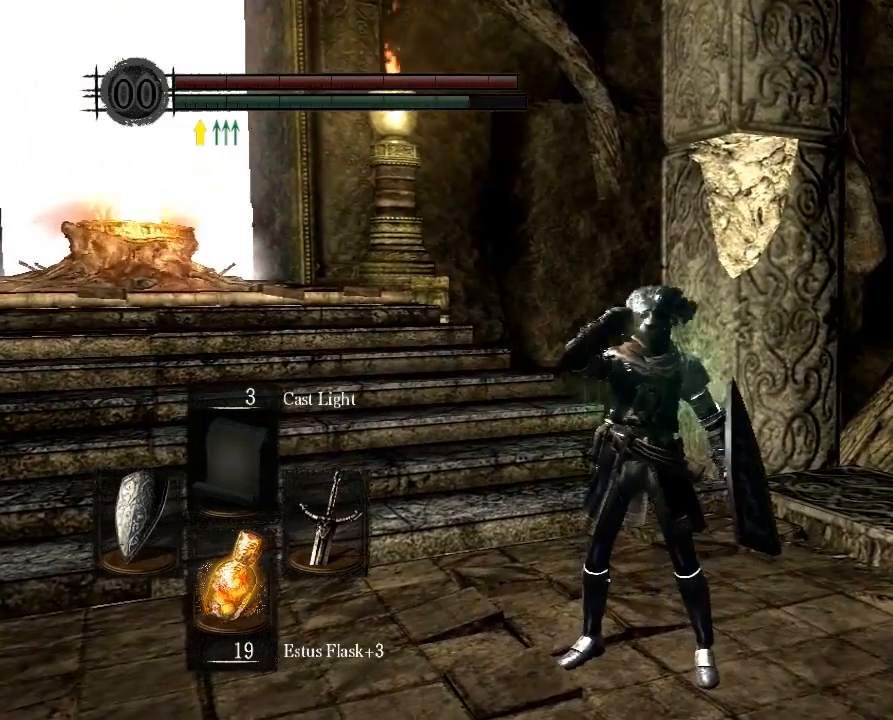
{"buttons": [], "left_stick": "center", "right_stick": "center", "button_events": []}
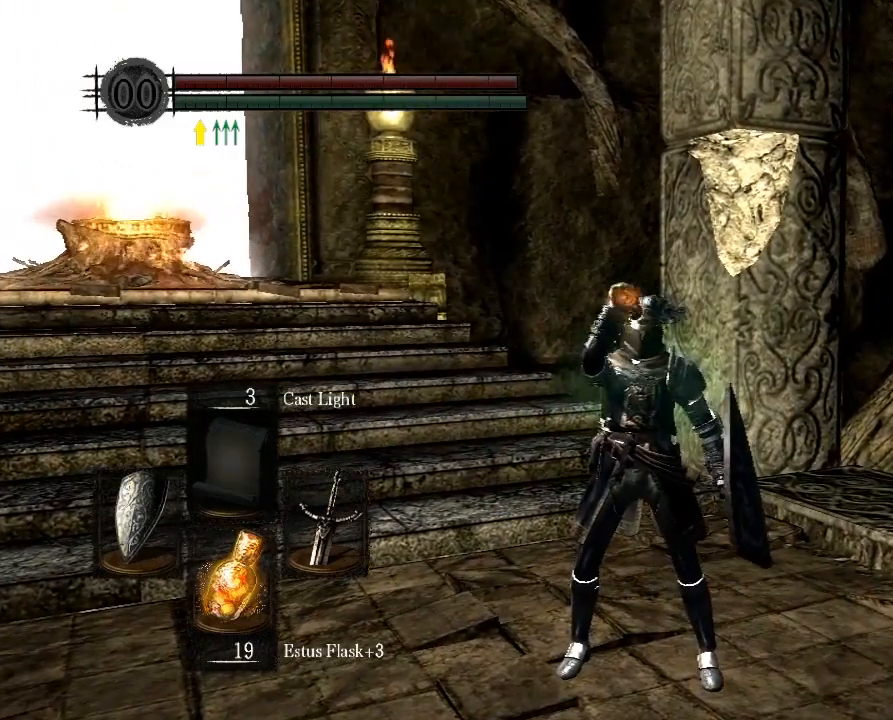
{"buttons": [], "left_stick": "center", "right_stick": "center", "button_events": [[400, "Y", "down"], [467, "Y", "up"]]}
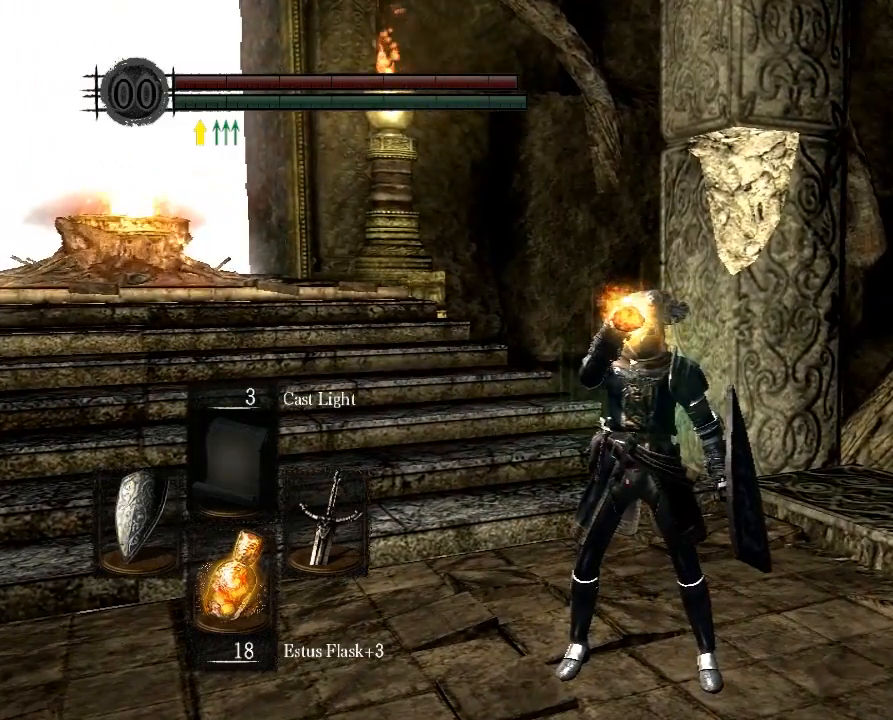
{"buttons": [], "left_stick": "center", "right_stick": "center", "button_events": []}